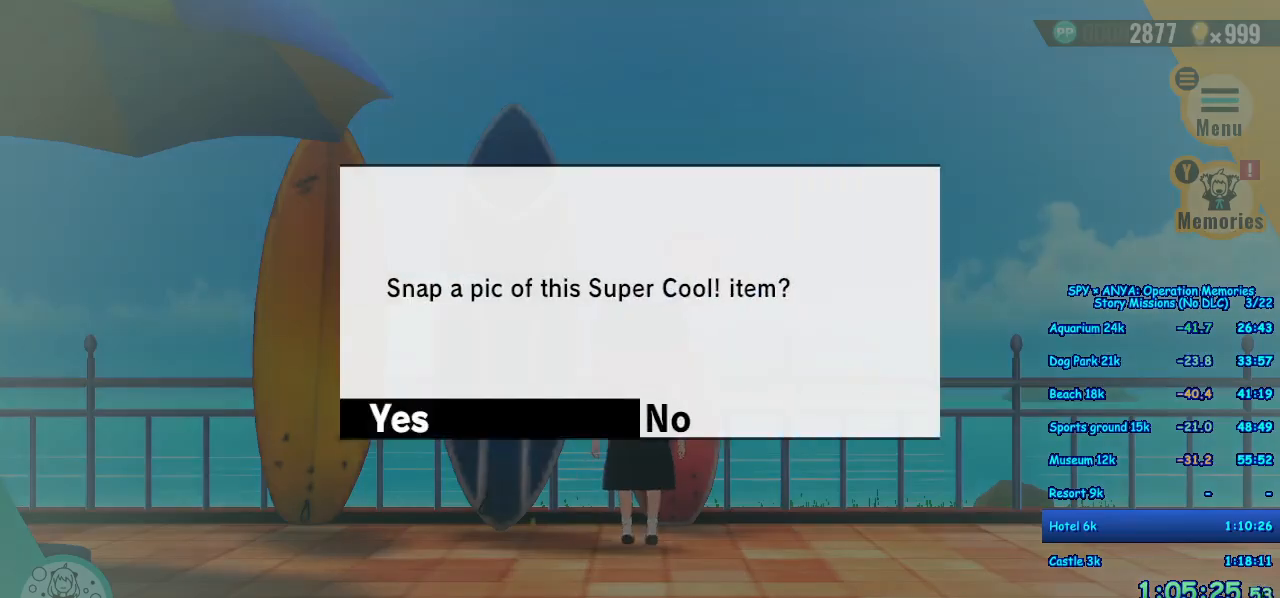
Gameplay with a controller (Xbox layout); each line is a JSON object with the inputs held at the frame after it. "events" lists button and stick changes between this image and that frame as [ms after this image, input, new state], when the widget could be followed in between. Not read: DPAD_DOWN DPAD_LEFT DPAD_RIGHT L2 L3 R2 R3.
{"buttons": [], "left_stick": "center", "right_stick": "center"}
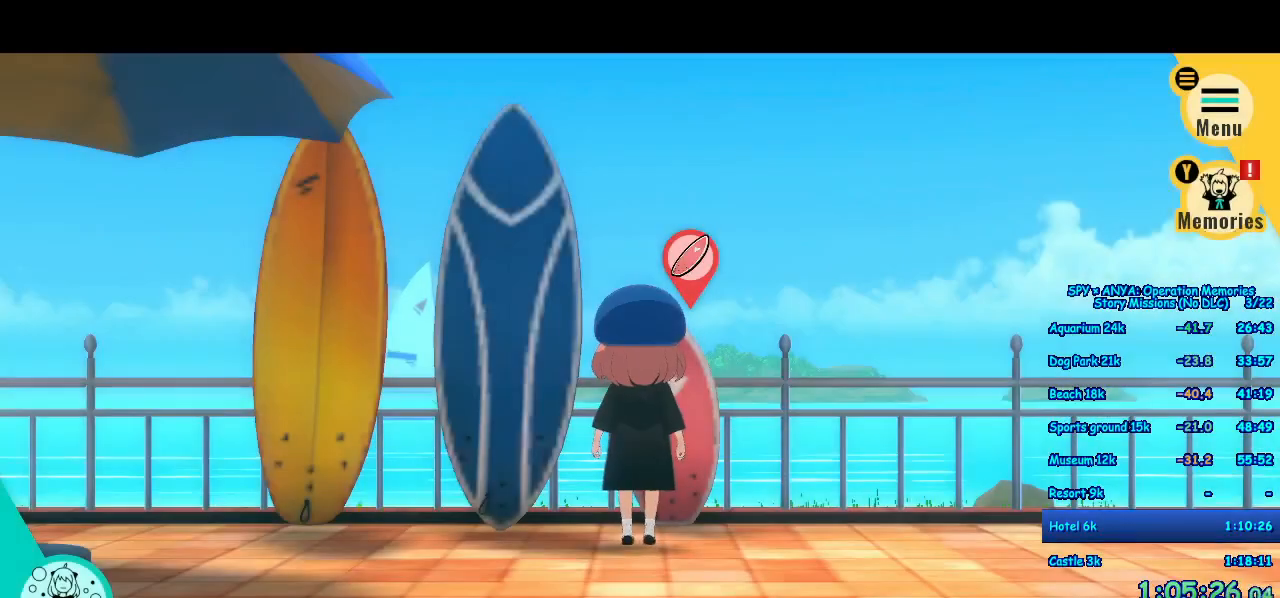
{"buttons": [], "left_stick": "center", "right_stick": "center", "events": [[133, "B", "down"], [200, "B", "up"], [300, "B", "down"], [350, "B", "up"], [433, "B", "down"], [500, "B", "up"]]}
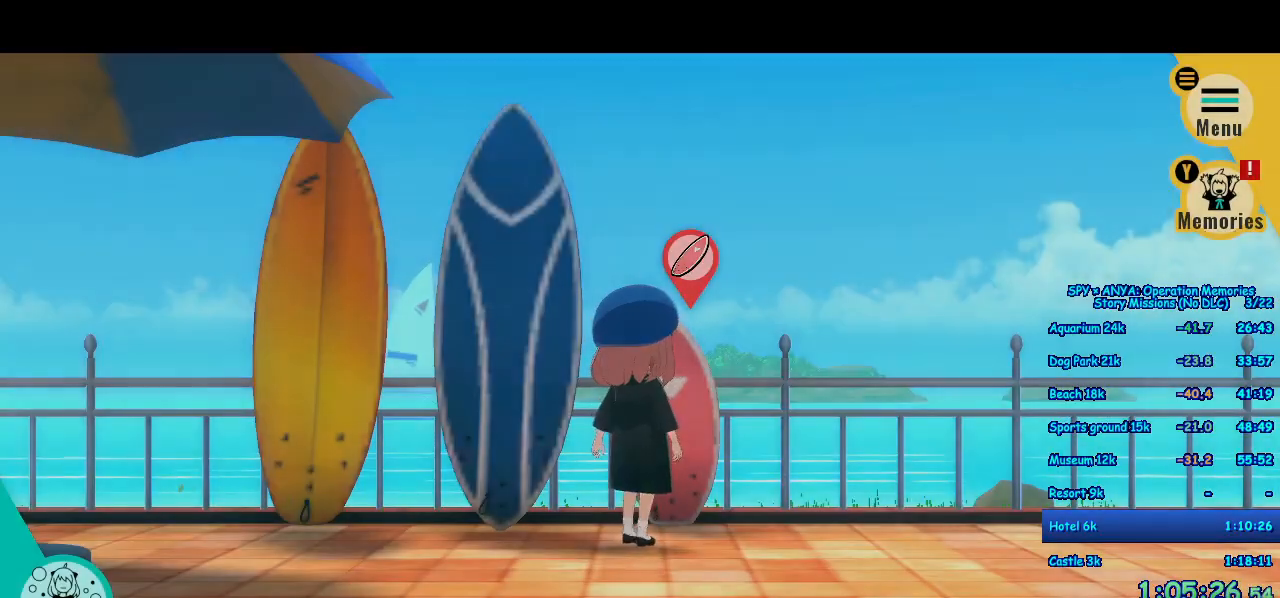
{"buttons": [], "left_stick": "center", "right_stick": "center", "events": [[67, "B", "down"], [150, "B", "up"], [233, "B", "down"], [283, "B", "up"], [367, "B", "down"], [417, "B", "up"]]}
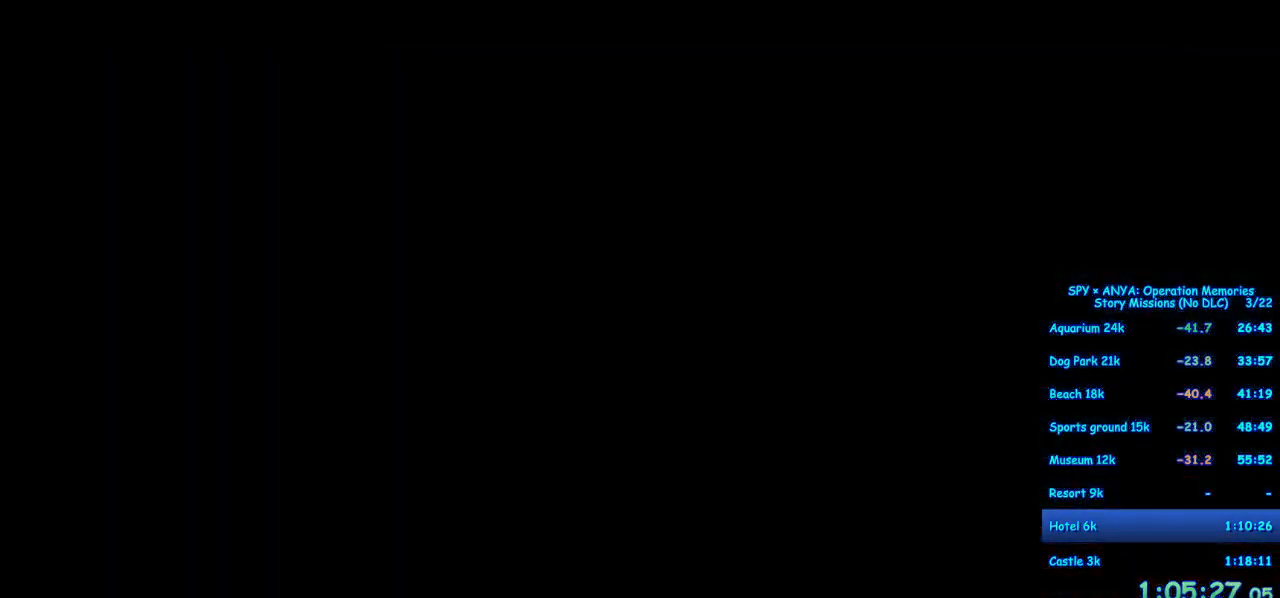
{"buttons": ["B"], "left_stick": "center", "right_stick": "center", "events": [[17, "B", "down"], [67, "B", "up"], [150, "B", "down"], [217, "B", "up"], [300, "B", "down"], [367, "B", "up"], [433, "B", "down"]]}